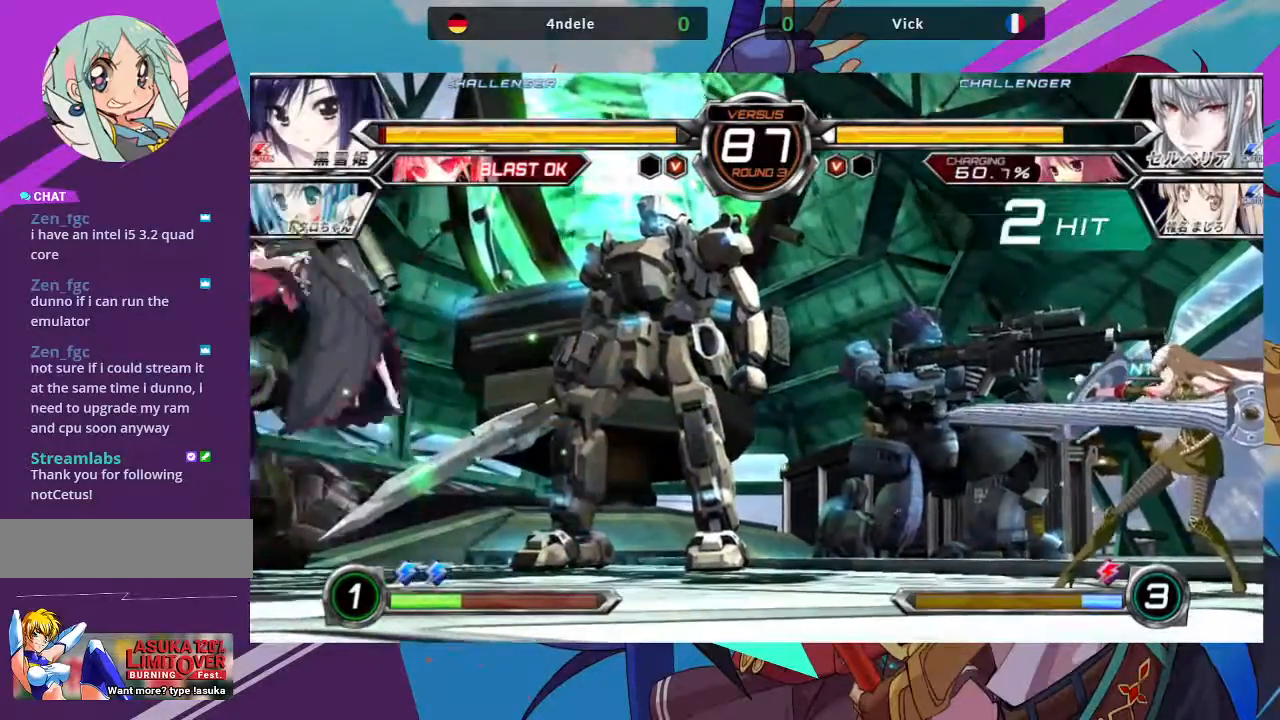
Gameplay with a controller (arcade stick); each line is a JSON object with the inputs held at the frame after it (dt_ms = milliseconds from this image to that frame). "events" lists button and stick changes between this image and that frame as [ms after this image, input, new state], when the widget could be followed in between. Not read: L3 R3.
{"dt_ms": 500, "buttons": [], "left_stick": "left", "events": [[217, "left_stick", "left"]]}
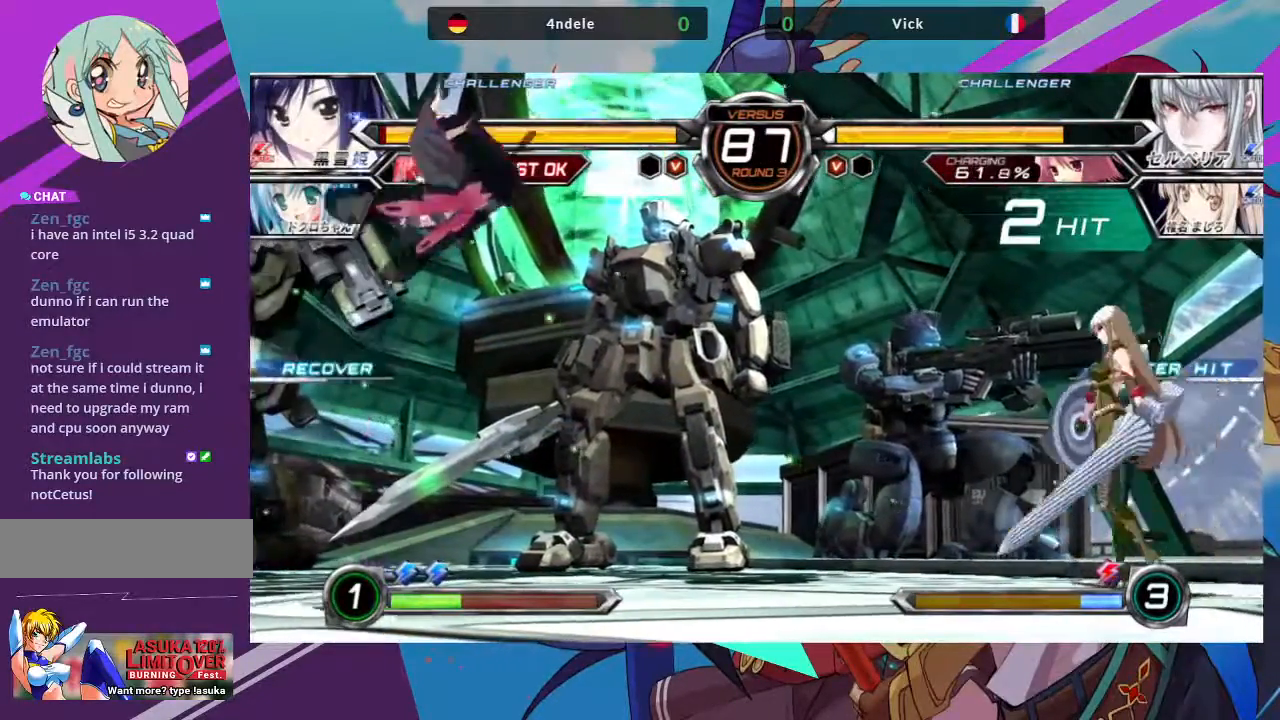
{"dt_ms": 500, "buttons": [], "left_stick": "center", "events": [[200, "left_stick", "center"], [267, "left_stick", "down-left"], [333, "R1", "down"], [350, "left_stick", "center"], [467, "R1", "up"]]}
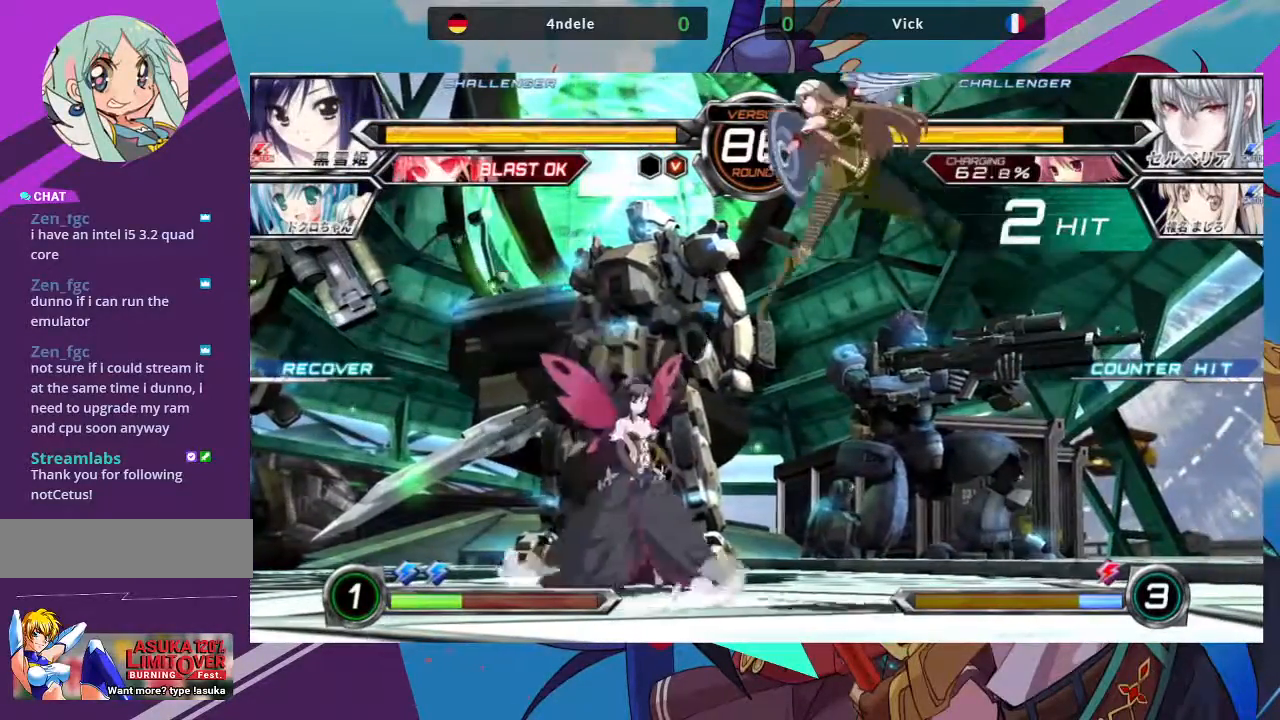
{"dt_ms": 500, "buttons": [], "left_stick": "down-right", "events": [[267, "R1", "down"], [350, "R1", "up"], [483, "left_stick", "down-right"]]}
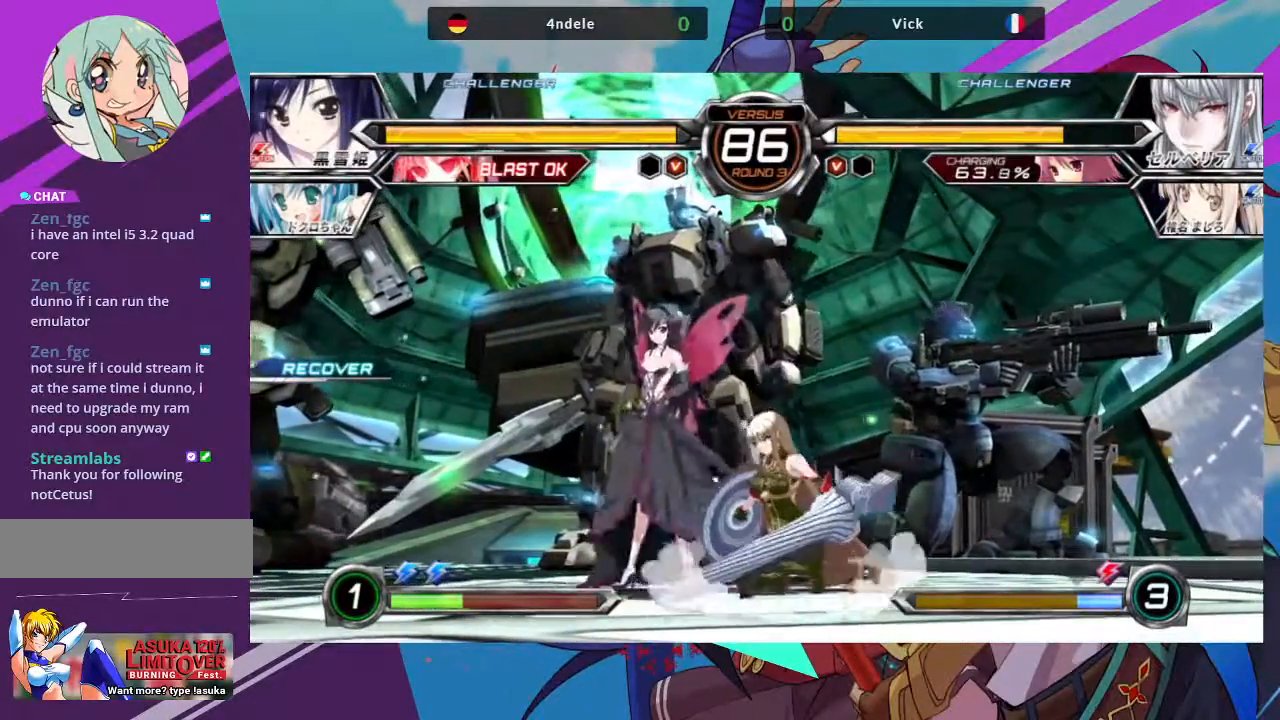
{"dt_ms": 500, "buttons": ["TRIANGLE"], "left_stick": "down-right", "events": [[17, "SQUARE", "down"], [117, "SQUARE", "up"], [183, "SQUARE", "down"], [317, "SQUARE", "up"], [400, "TRIANGLE", "down"]]}
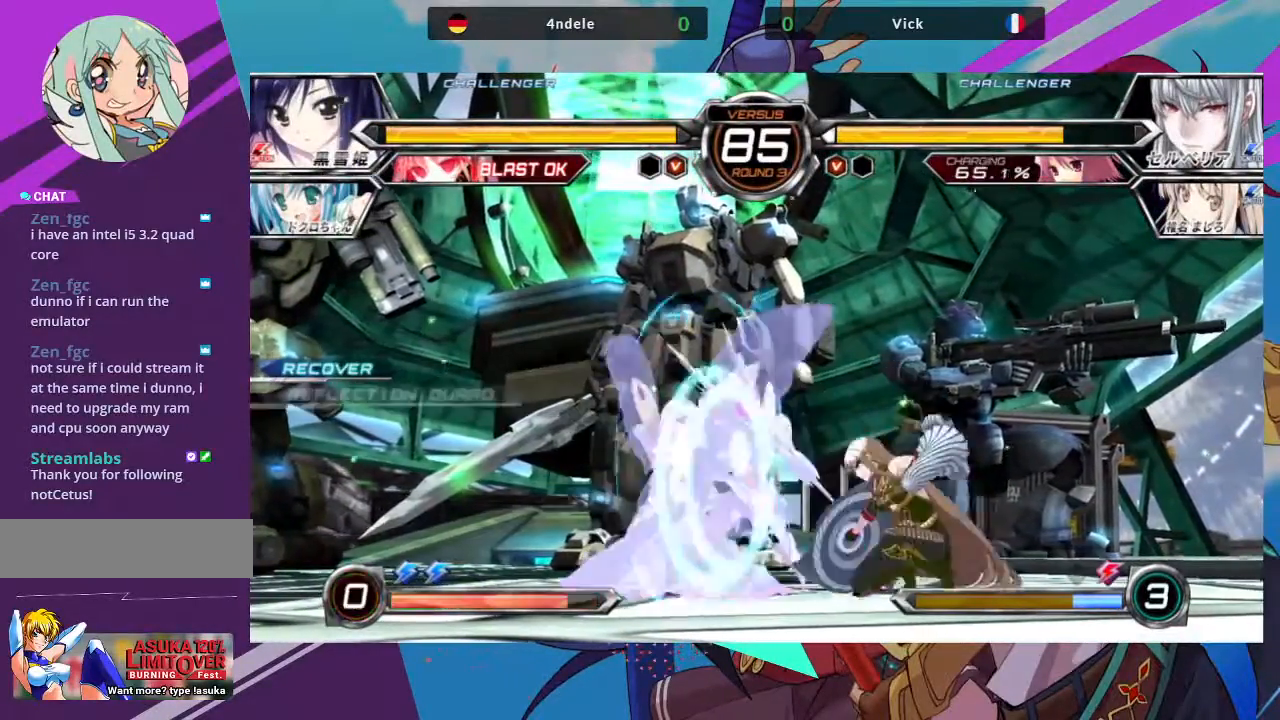
{"dt_ms": 500, "buttons": [], "left_stick": "down", "events": [[17, "TRIANGLE", "up"], [83, "left_stick", "center"], [183, "R1", "down"], [333, "R1", "up"], [400, "left_stick", "left"], [450, "left_stick", "down"]]}
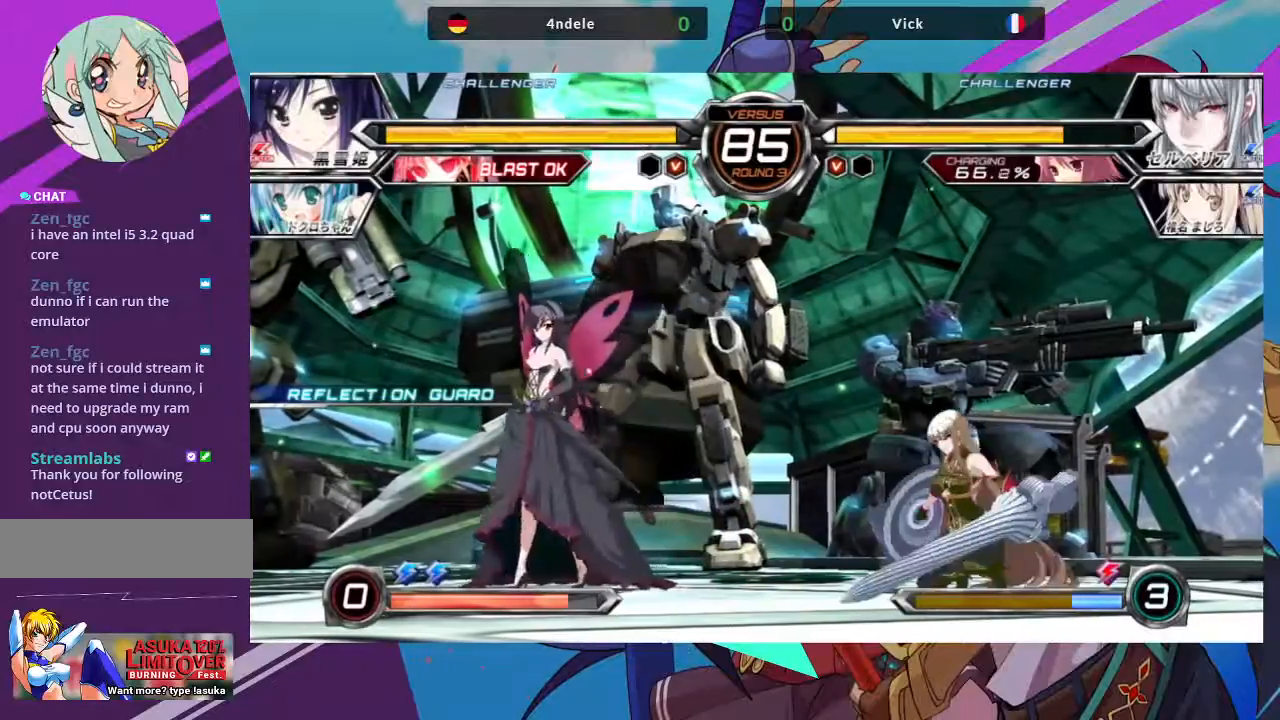
{"dt_ms": 500, "buttons": ["R1"], "left_stick": "right", "events": [[33, "left_stick", "right"], [50, "R1", "down"], [133, "R1", "up"], [150, "left_stick", "center"], [400, "left_stick", "right"], [467, "R1", "down"]]}
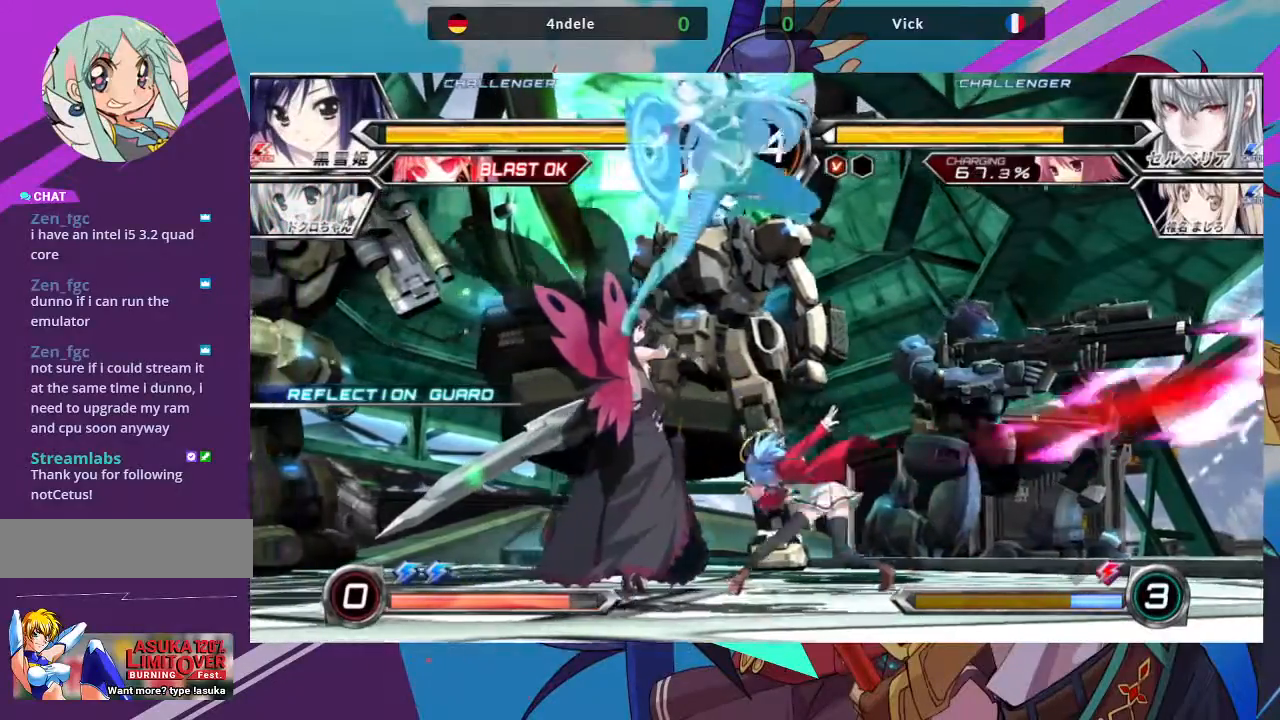
{"dt_ms": 500, "buttons": [], "left_stick": "down-right", "events": [[33, "R1", "up"], [83, "R1", "down"], [200, "R1", "up"], [367, "left_stick", "down-right"], [400, "SQUARE", "down"], [483, "SQUARE", "up"]]}
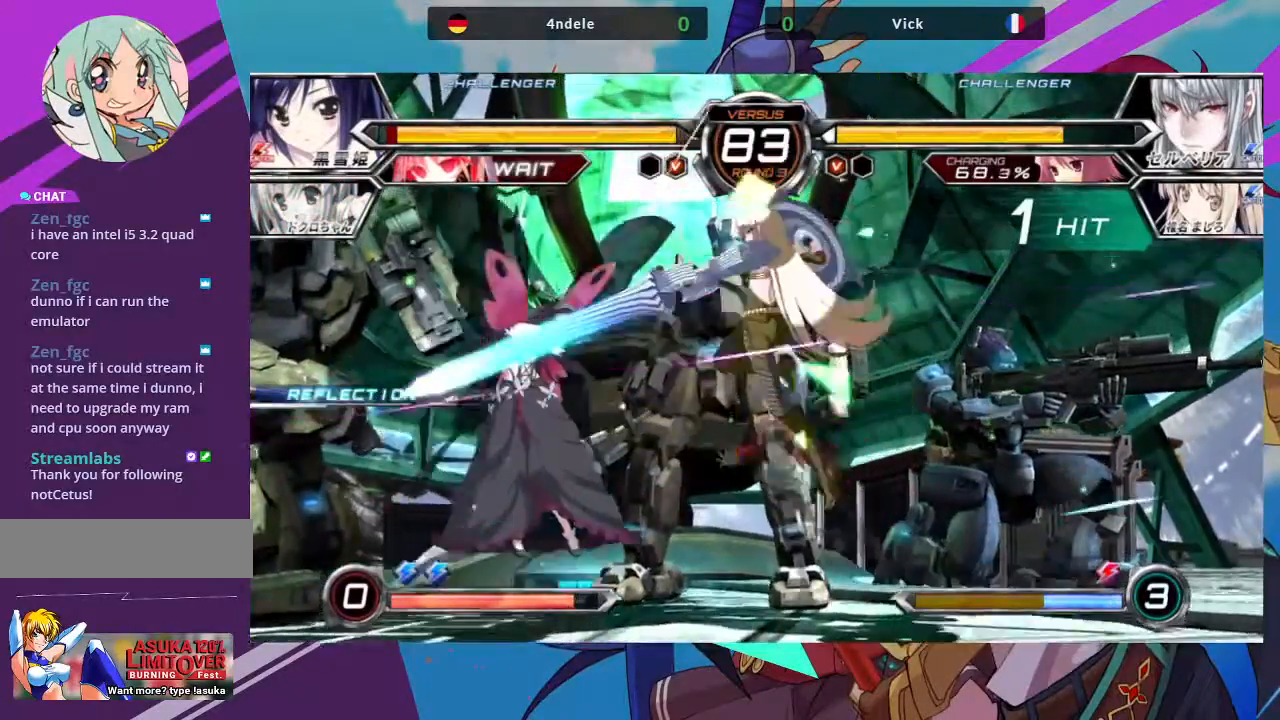
{"dt_ms": 500, "buttons": [], "left_stick": "center", "events": [[183, "left_stick", "center"]]}
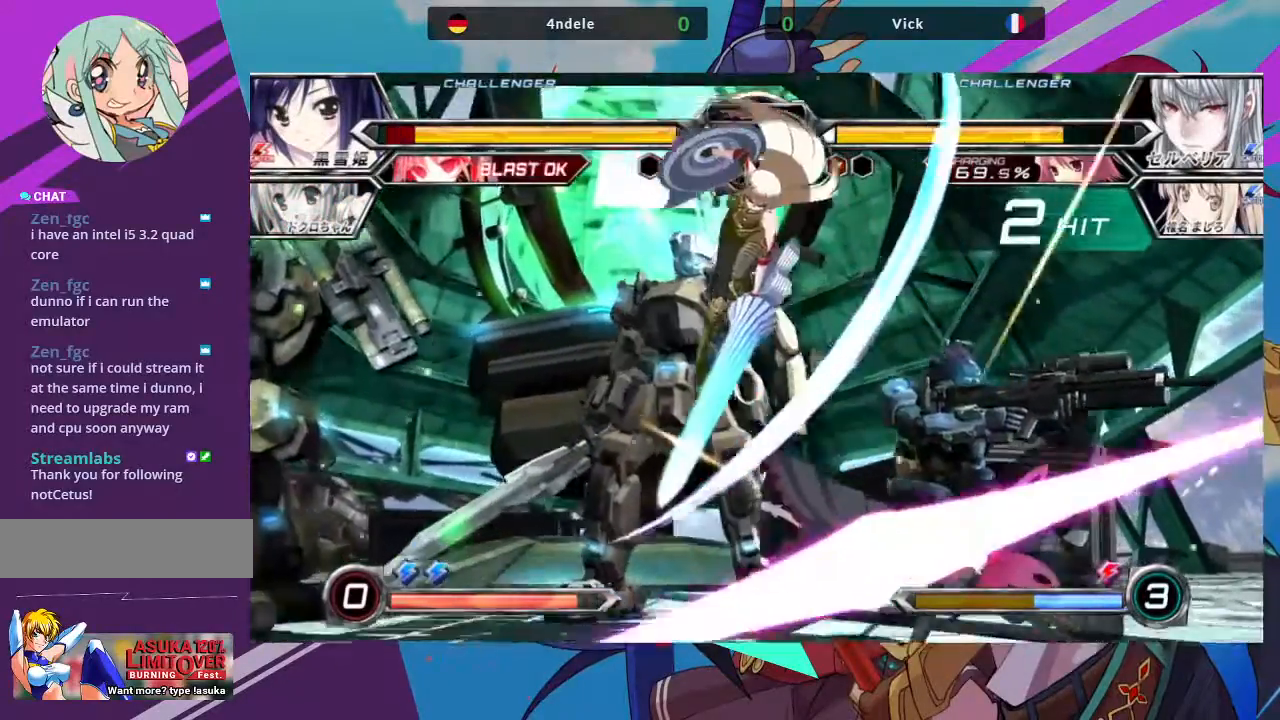
{"dt_ms": 500, "buttons": [], "left_stick": "center", "events": []}
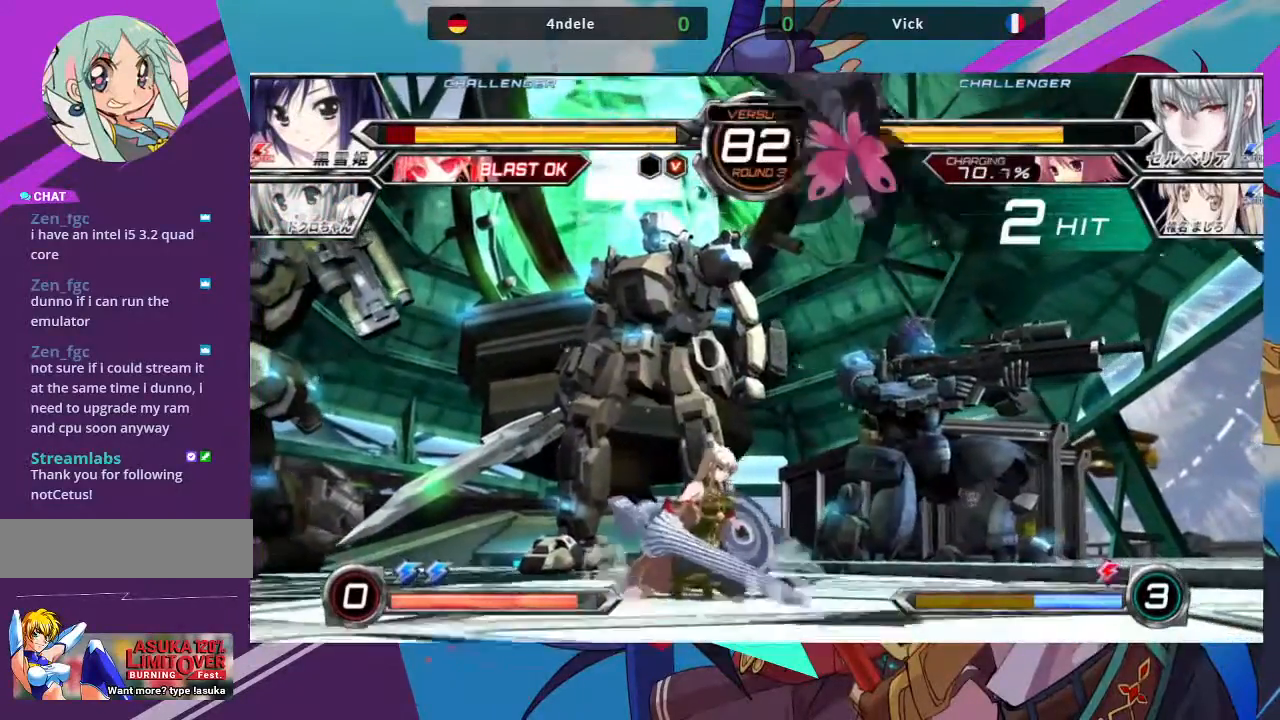
{"dt_ms": 500, "buttons": [], "left_stick": "right"}
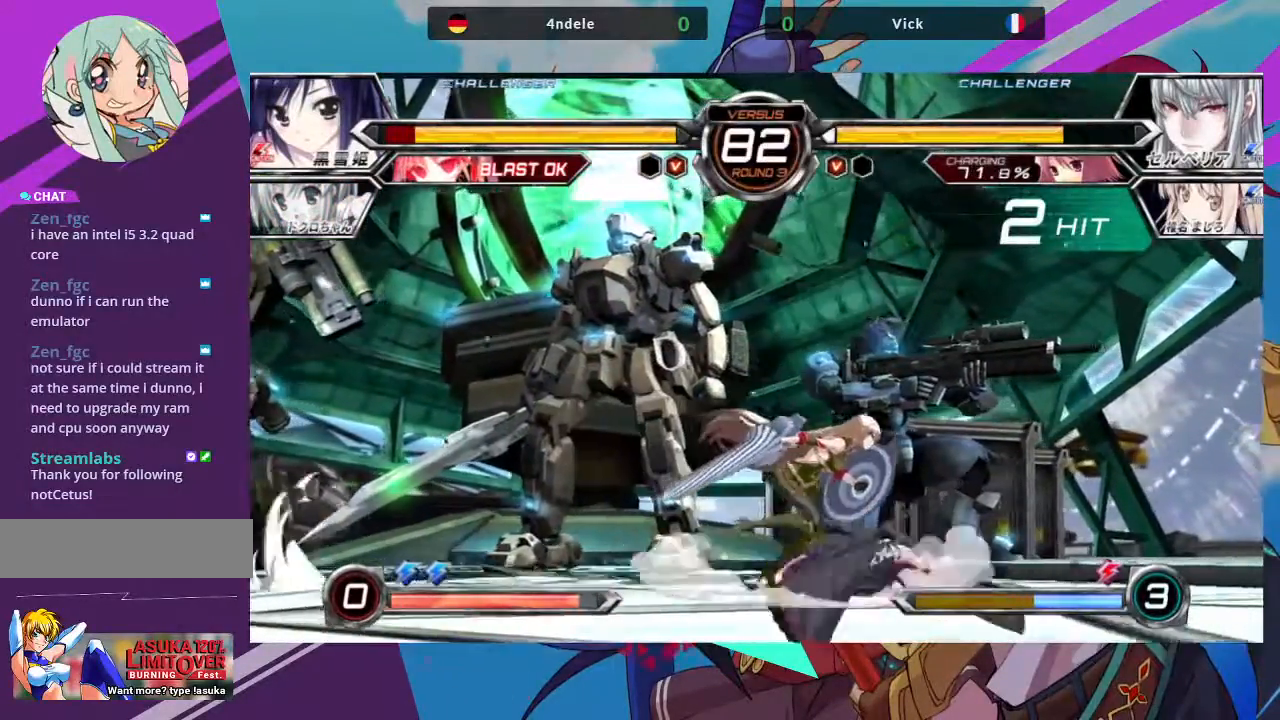
{"dt_ms": 500, "buttons": [], "left_stick": "right", "events": []}
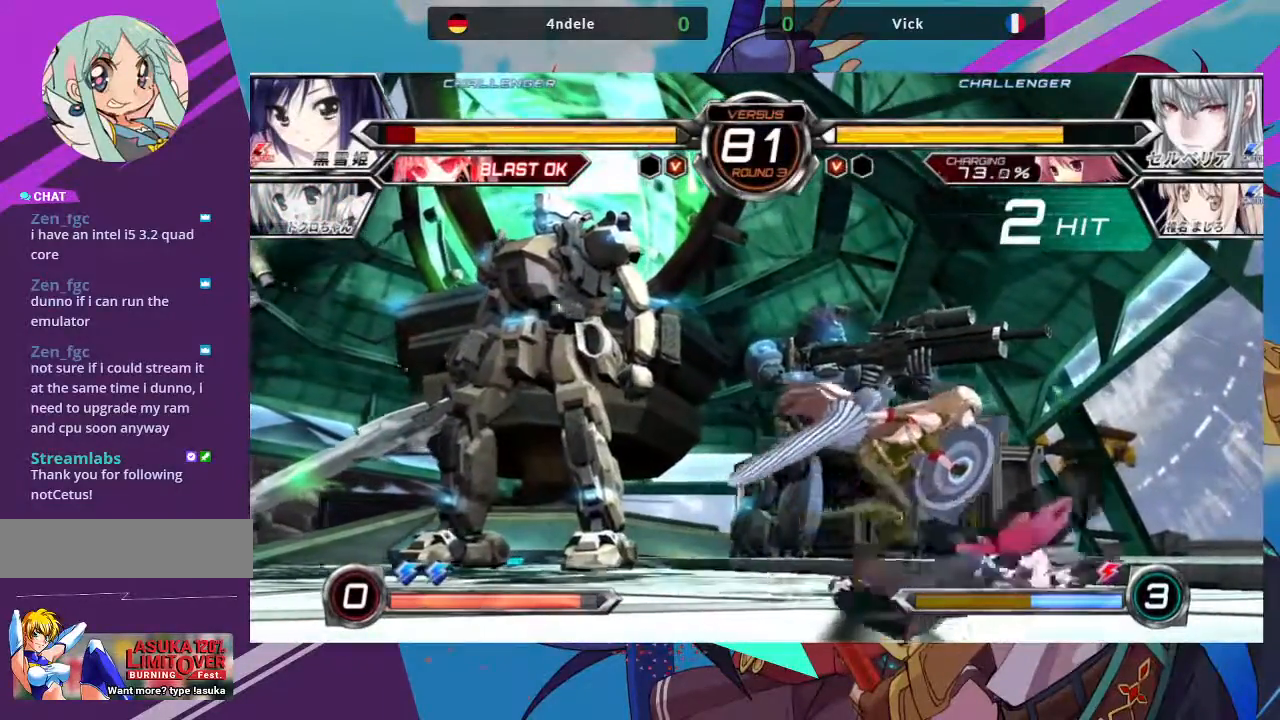
{"dt_ms": 500, "buttons": ["SQUARE"], "left_stick": "down-left", "events": [[150, "left_stick", "down-left"], [300, "SQUARE", "down"], [400, "SQUARE", "up"], [483, "SQUARE", "down"]]}
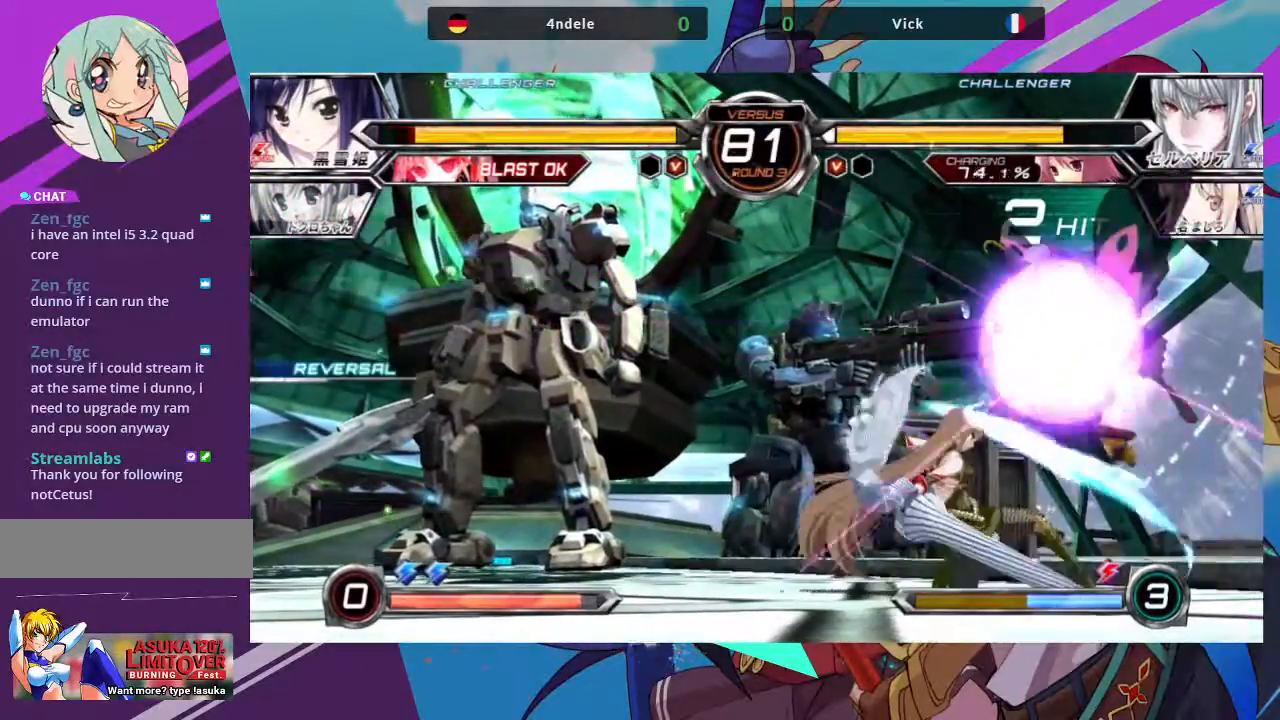
{"dt_ms": 500, "buttons": [], "left_stick": "center", "events": [[100, "SQUARE", "up"], [467, "left_stick", "center"]]}
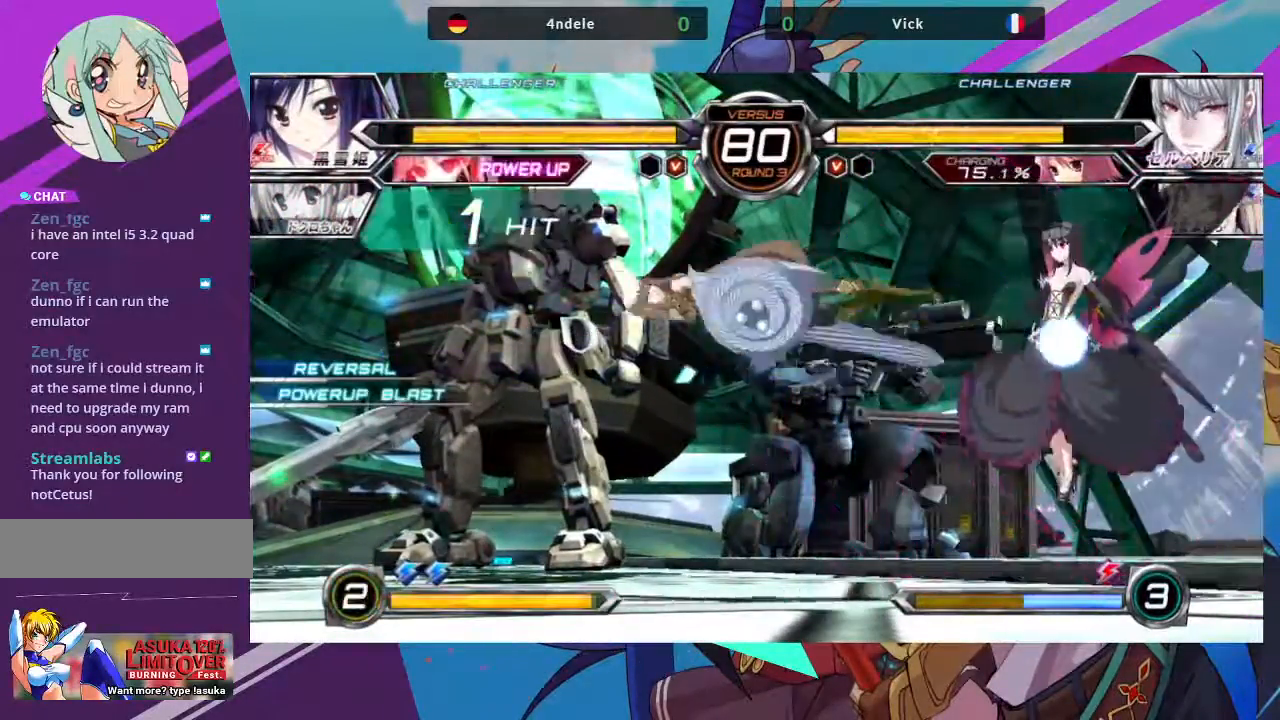
{"dt_ms": 500, "buttons": [], "left_stick": "right", "events": [[33, "left_stick", "right"], [117, "TRIANGLE", "down"], [167, "SQUARE", "down"], [233, "TRIANGLE", "up"], [283, "SQUARE", "up"]]}
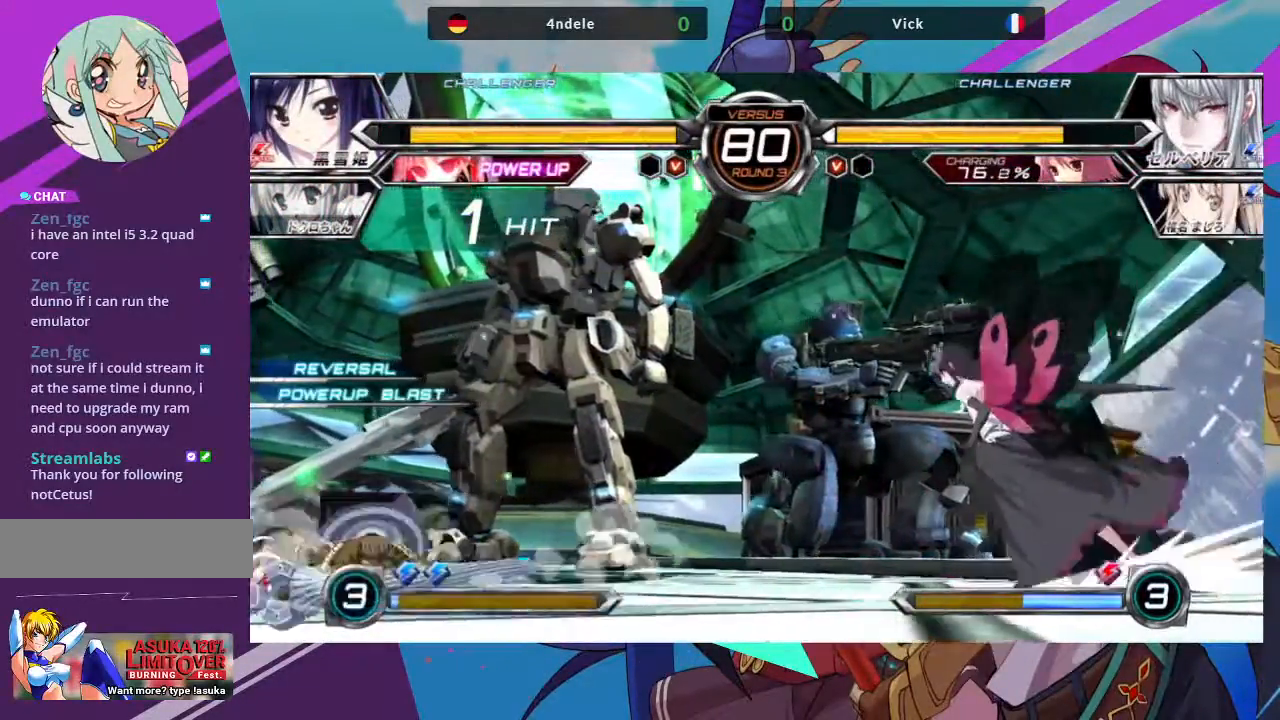
{"dt_ms": 500, "buttons": [], "left_stick": "down-left", "events": [[133, "left_stick", "center"], [200, "left_stick", "left"], [367, "left_stick", "down-left"]]}
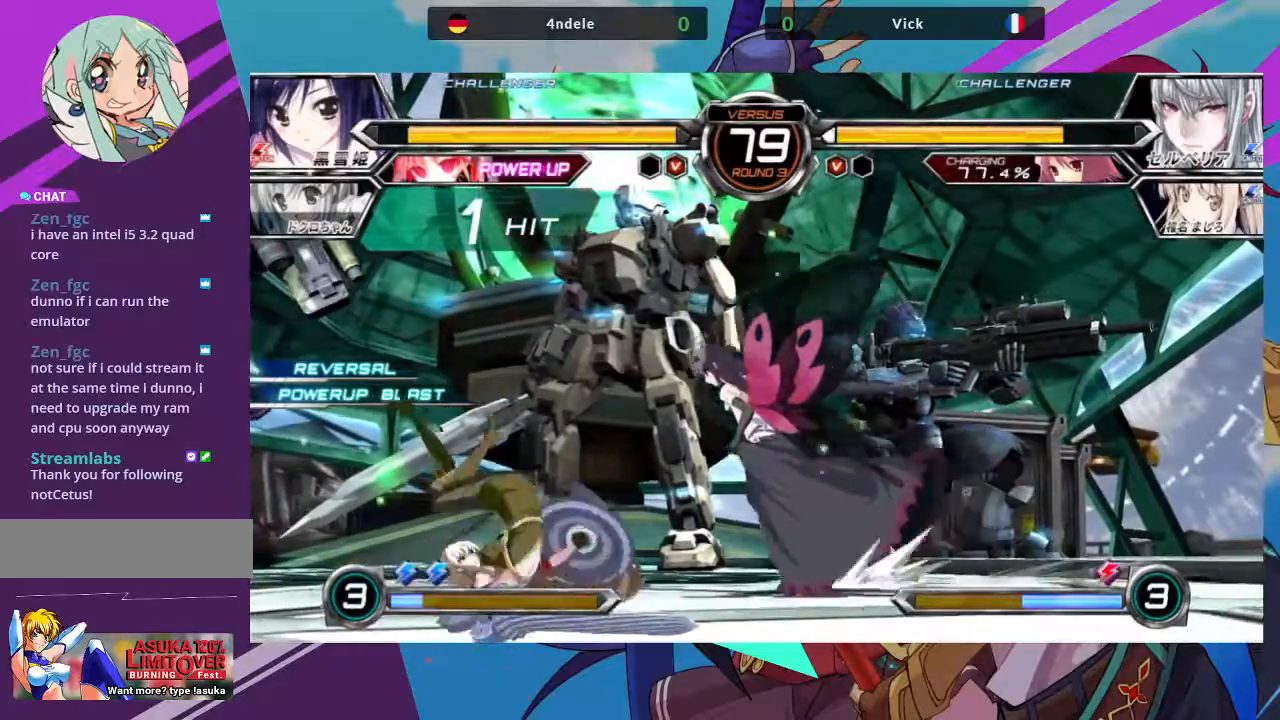
{"dt_ms": 500, "buttons": [], "left_stick": "down-left", "events": []}
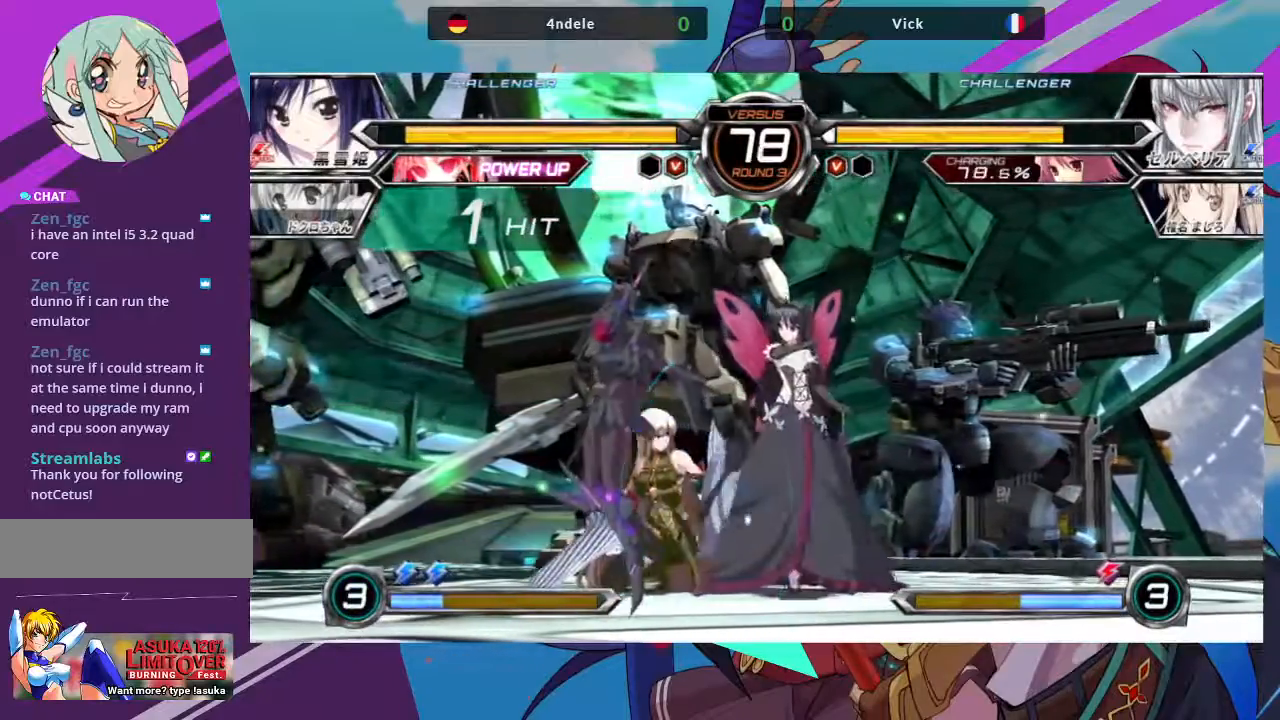
{"dt_ms": 500, "buttons": [], "left_stick": "down-left", "events": [[283, "SQUARE", "down"], [367, "SQUARE", "up"]]}
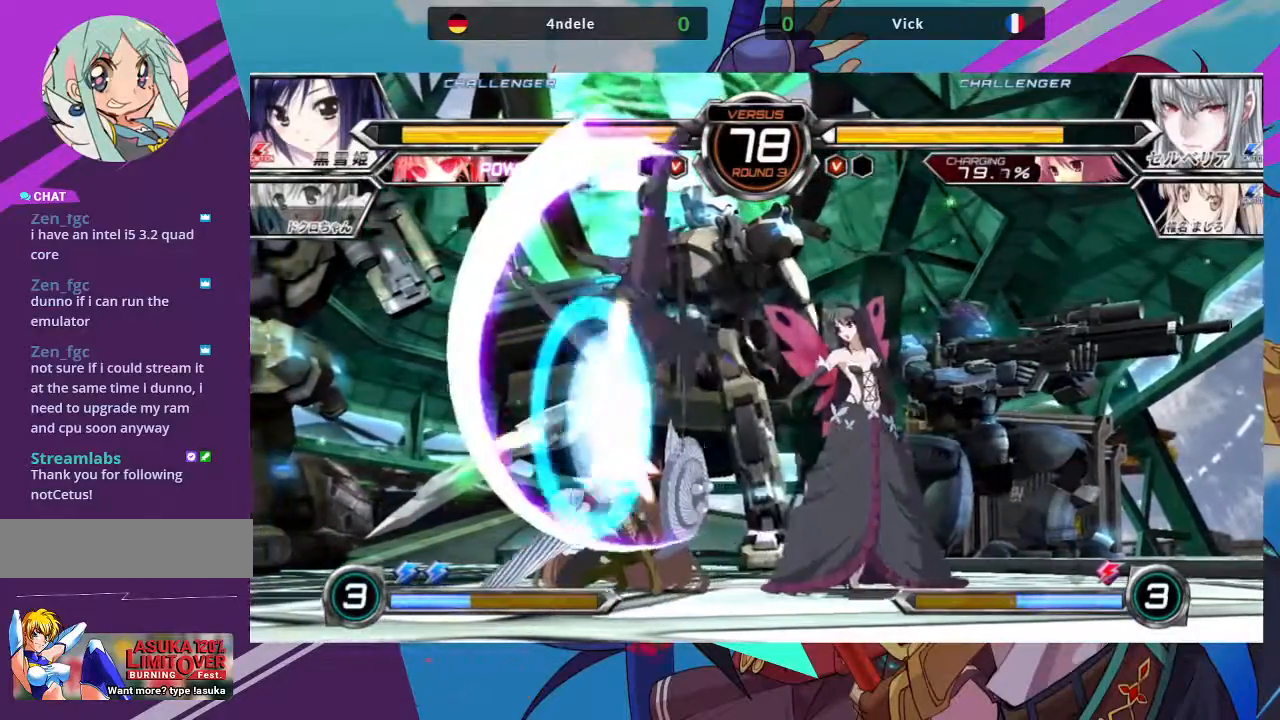
{"dt_ms": 500, "buttons": [], "left_stick": "down-left", "events": [[117, "SQUARE", "down"], [117, "TRIANGLE", "down"], [200, "SQUARE", "up"], [200, "TRIANGLE", "up"]]}
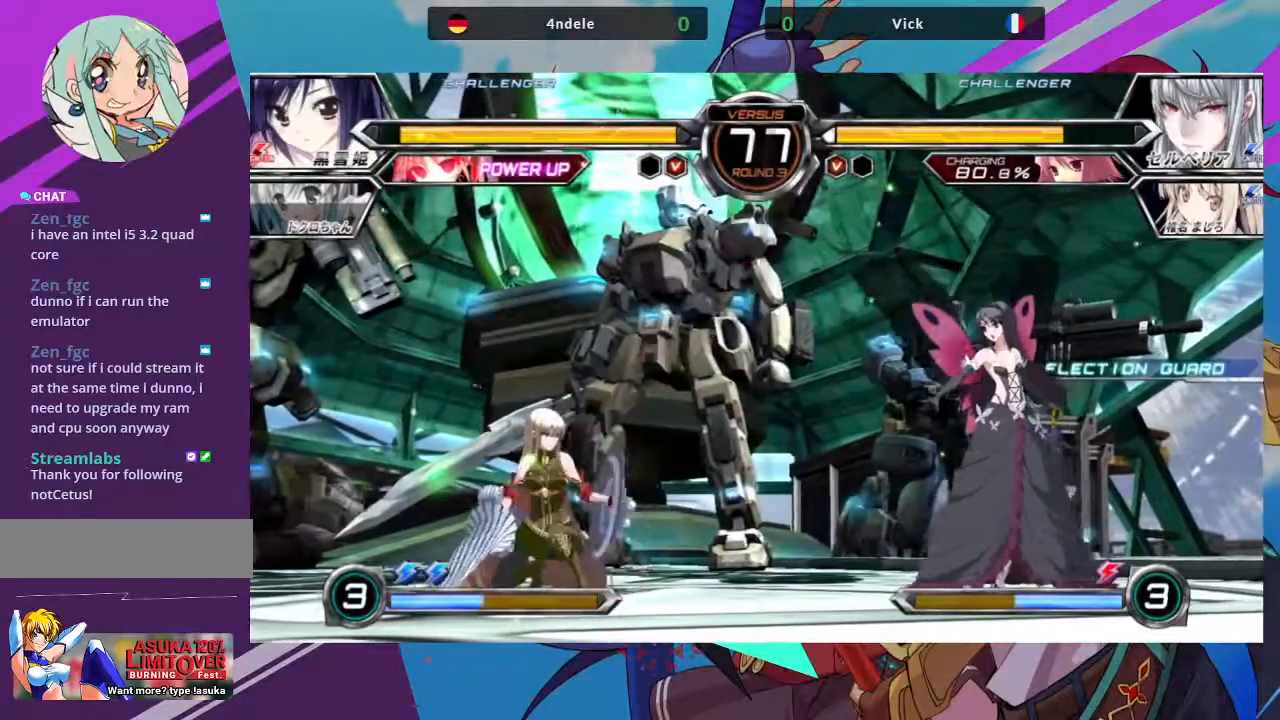
{"dt_ms": 1000, "buttons": ["CROSS"], "left_stick": "right"}
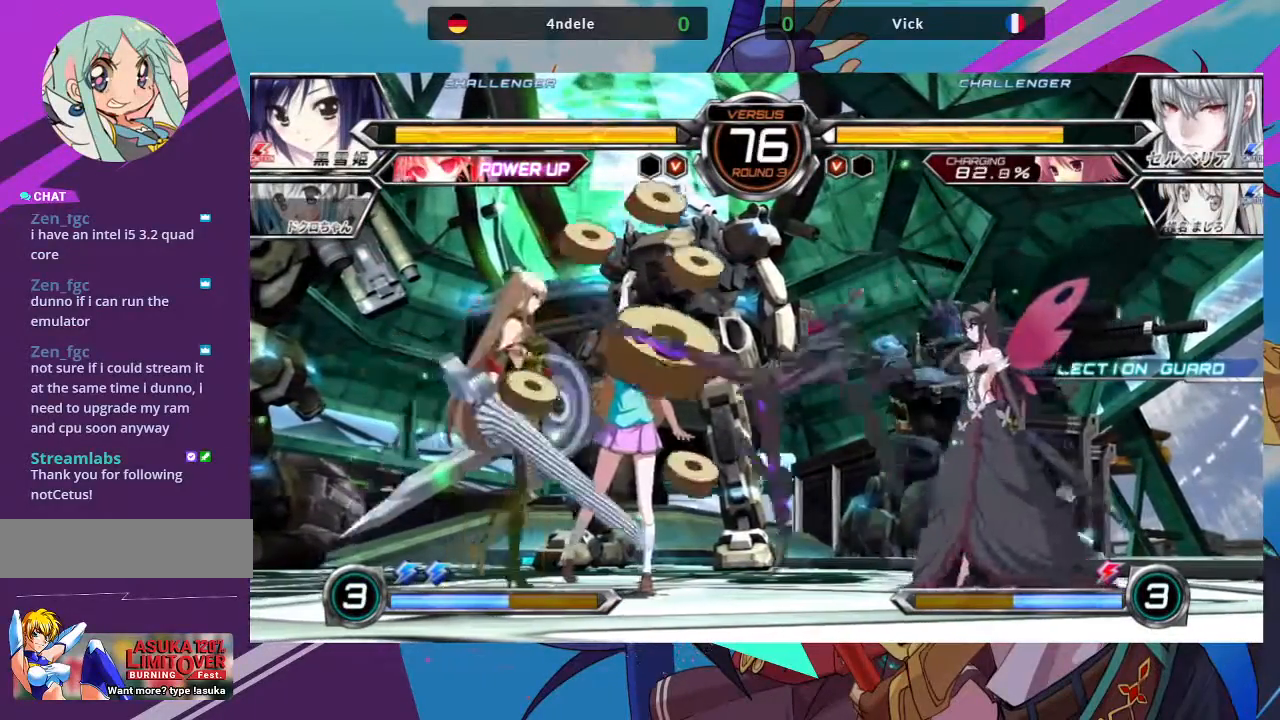
{"dt_ms": 500, "buttons": [], "left_stick": "right", "events": [[33, "CROSS", "up"], [33, "left_stick", "up-right"], [483, "left_stick", "right"]]}
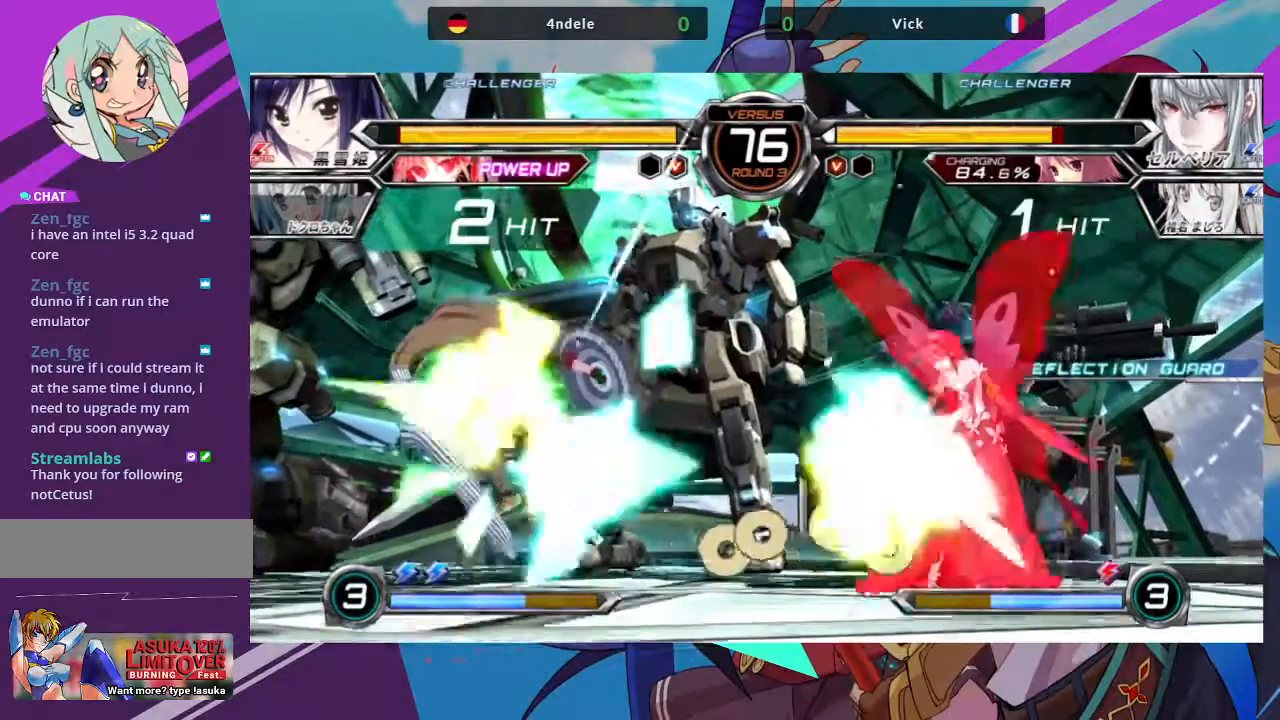
{"dt_ms": 500, "buttons": ["SQUARE"], "left_stick": "down-left", "events": [[200, "left_stick", "down-left"], [217, "SQUARE", "down"], [383, "SQUARE", "up"], [483, "SQUARE", "down"]]}
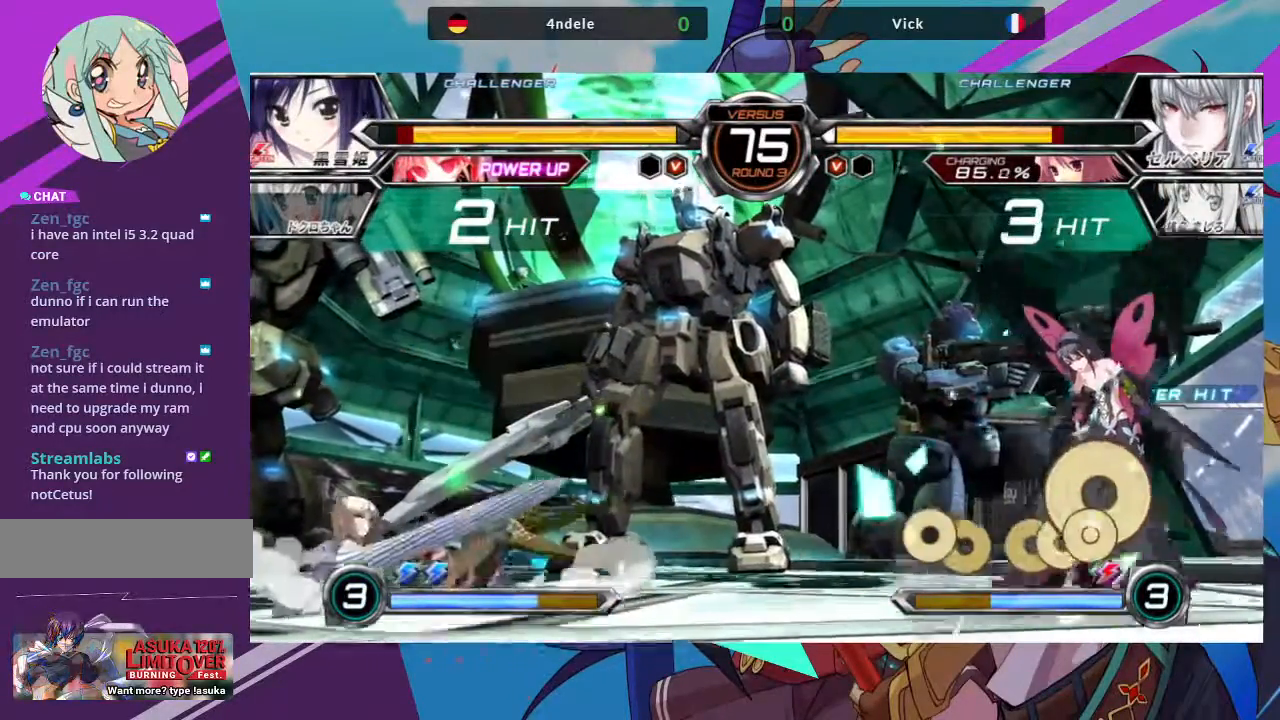
{"dt_ms": 500, "buttons": ["SQUARE"], "left_stick": "down-left", "events": [[167, "SQUARE", "up"], [283, "SQUARE", "down"]]}
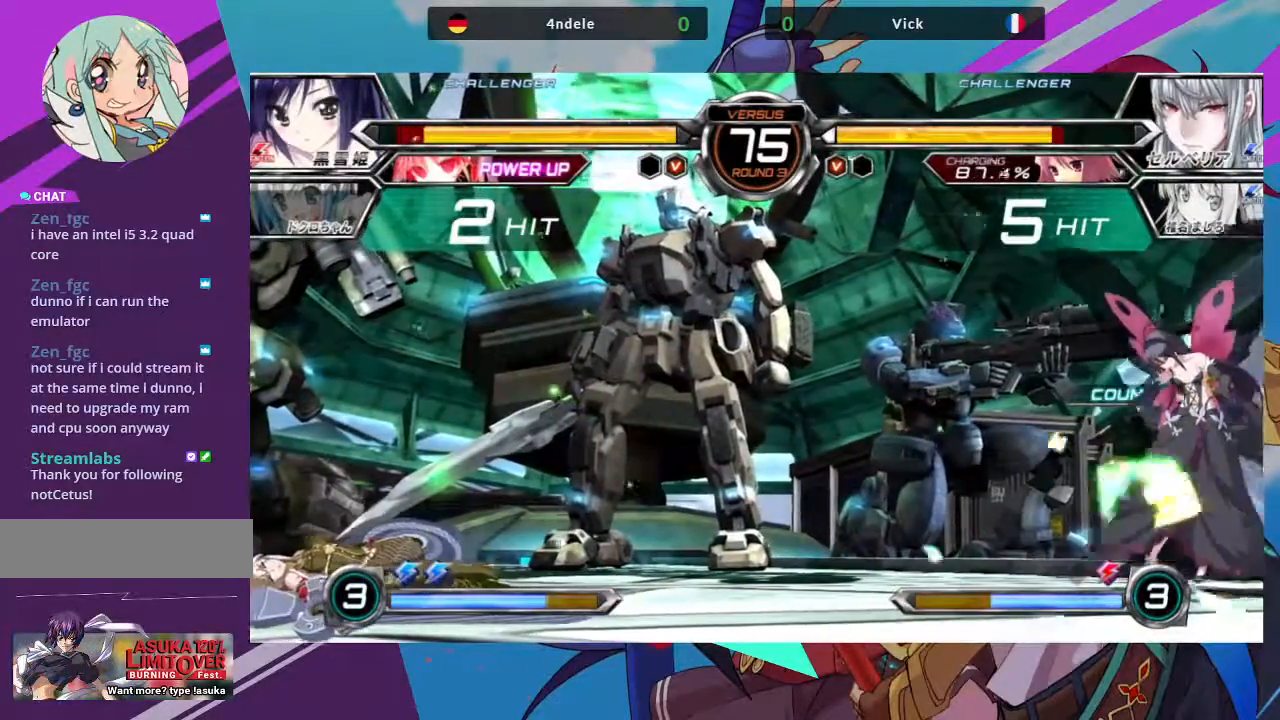
{"dt_ms": 500, "buttons": [], "left_stick": "center", "events": [[17, "SQUARE", "up"], [17, "left_stick", "center"], [150, "left_stick", "right"], [217, "left_stick", "center"], [317, "left_stick", "right"], [417, "left_stick", "center"]]}
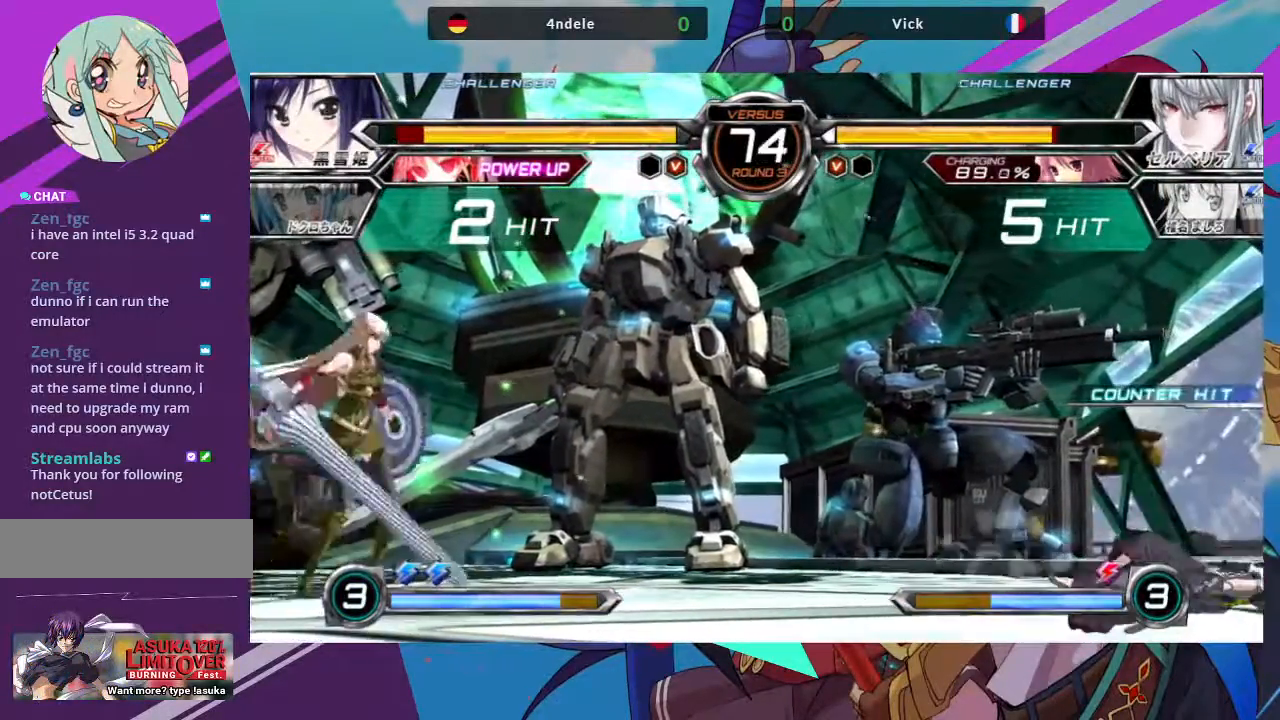
{"dt_ms": 1000, "buttons": [], "left_stick": "center"}
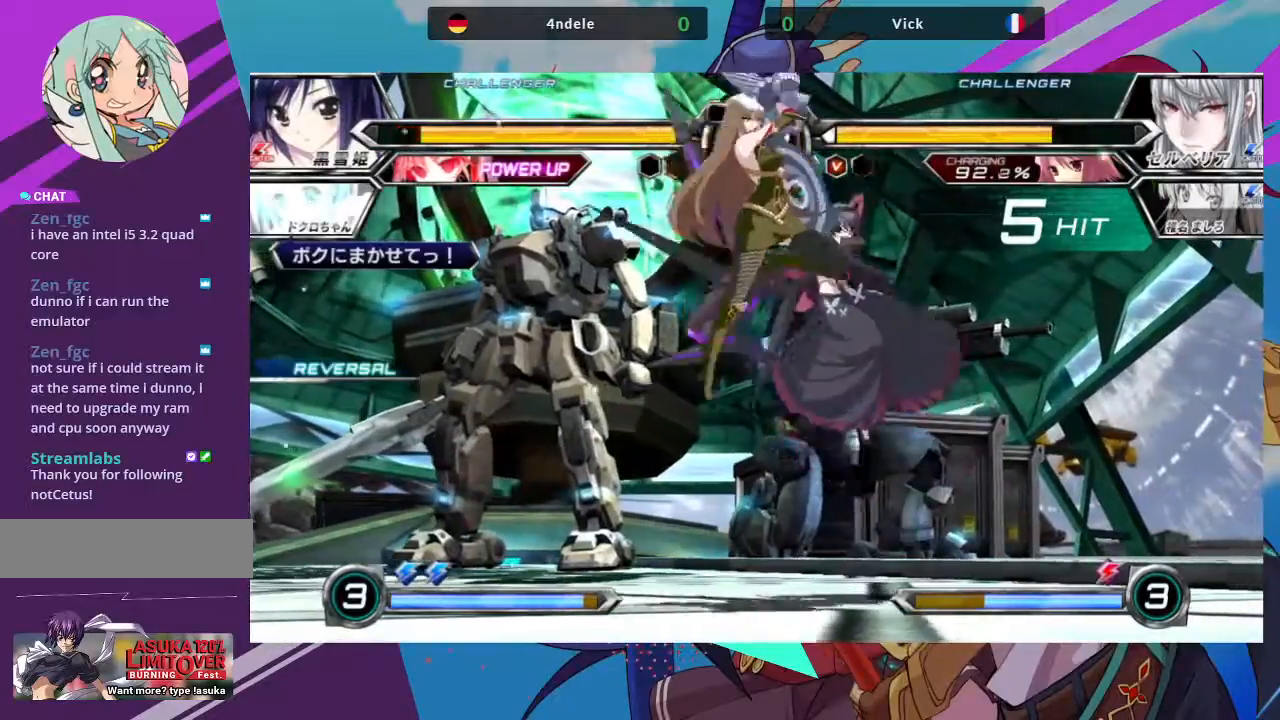
{"dt_ms": 500, "buttons": ["SQUARE"], "left_stick": "down-left", "events": [[83, "left_stick", "down-left"], [400, "SQUARE", "down"]]}
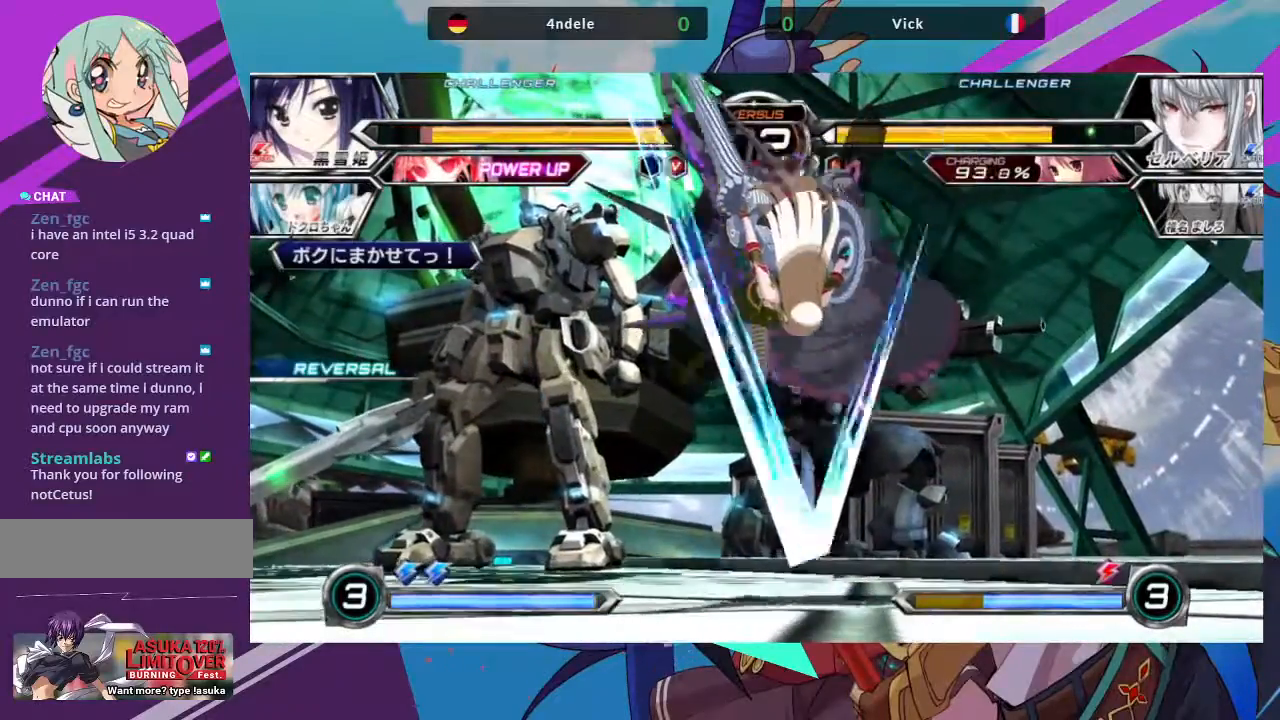
{"dt_ms": 500, "buttons": [], "left_stick": "down", "events": [[17, "SQUARE", "up"], [50, "left_stick", "down"], [183, "SQUARE", "down"], [333, "SQUARE", "up"], [400, "SQUARE", "down"], [467, "SQUARE", "up"]]}
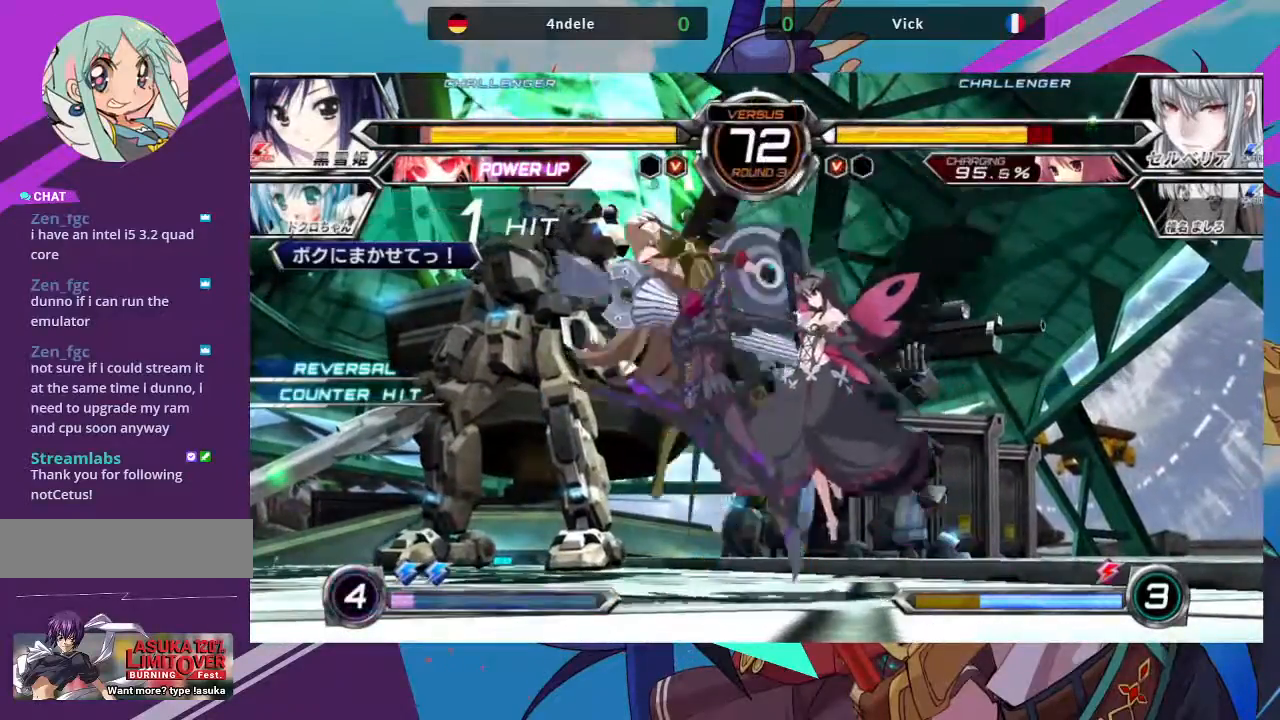
{"dt_ms": 500, "buttons": [], "left_stick": "center", "events": [[67, "left_stick", "right"], [133, "TRIANGLE", "down"], [183, "SQUARE", "down"], [300, "TRIANGLE", "up"], [317, "SQUARE", "up"], [433, "left_stick", "center"]]}
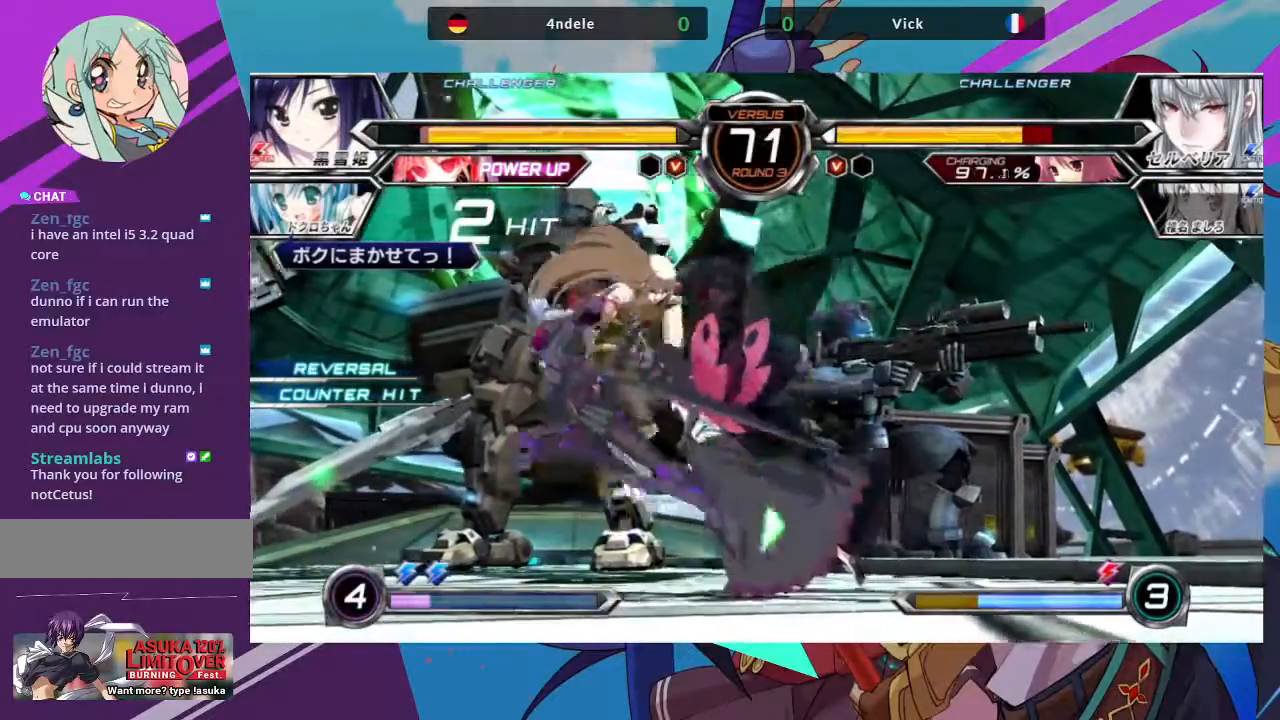
{"dt_ms": 500, "buttons": [], "left_stick": "right", "events": [[233, "left_stick", "right"], [300, "TRIANGLE", "down"], [333, "SQUARE", "down"], [417, "TRIANGLE", "up"], [467, "SQUARE", "up"]]}
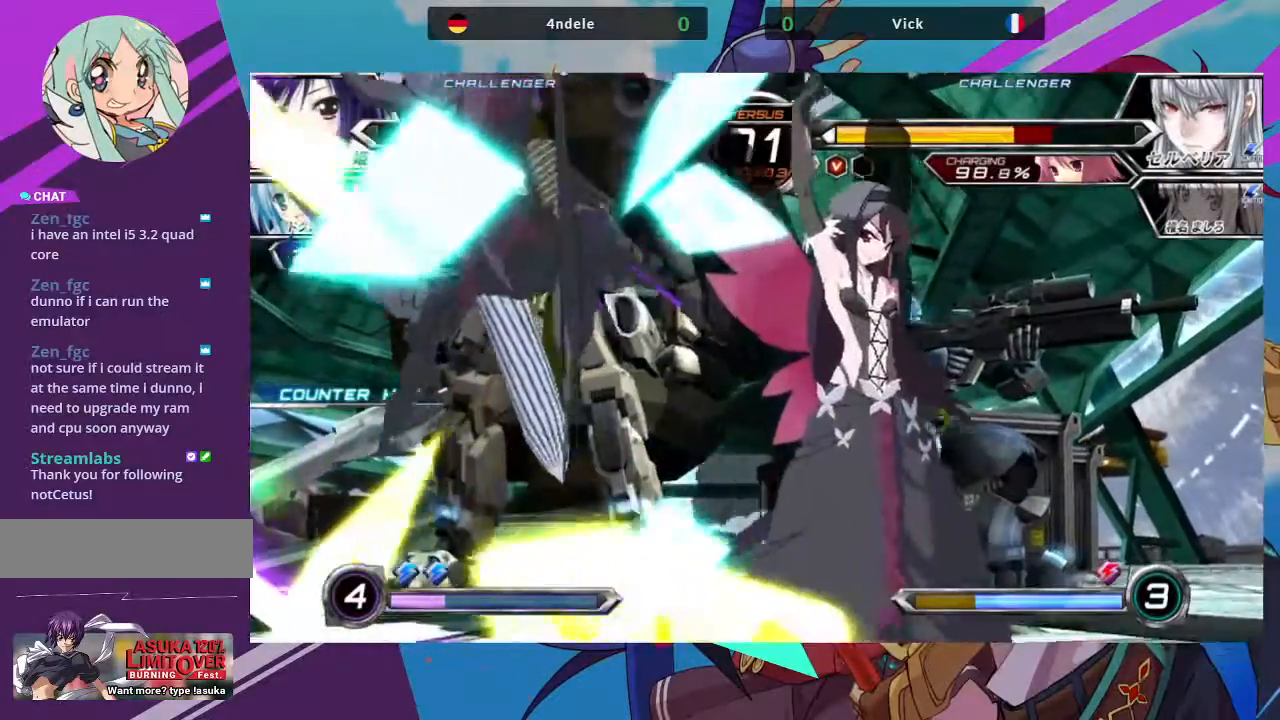
{"dt_ms": 500, "buttons": [], "left_stick": "left", "events": [[83, "left_stick", "center"], [317, "left_stick", "left"]]}